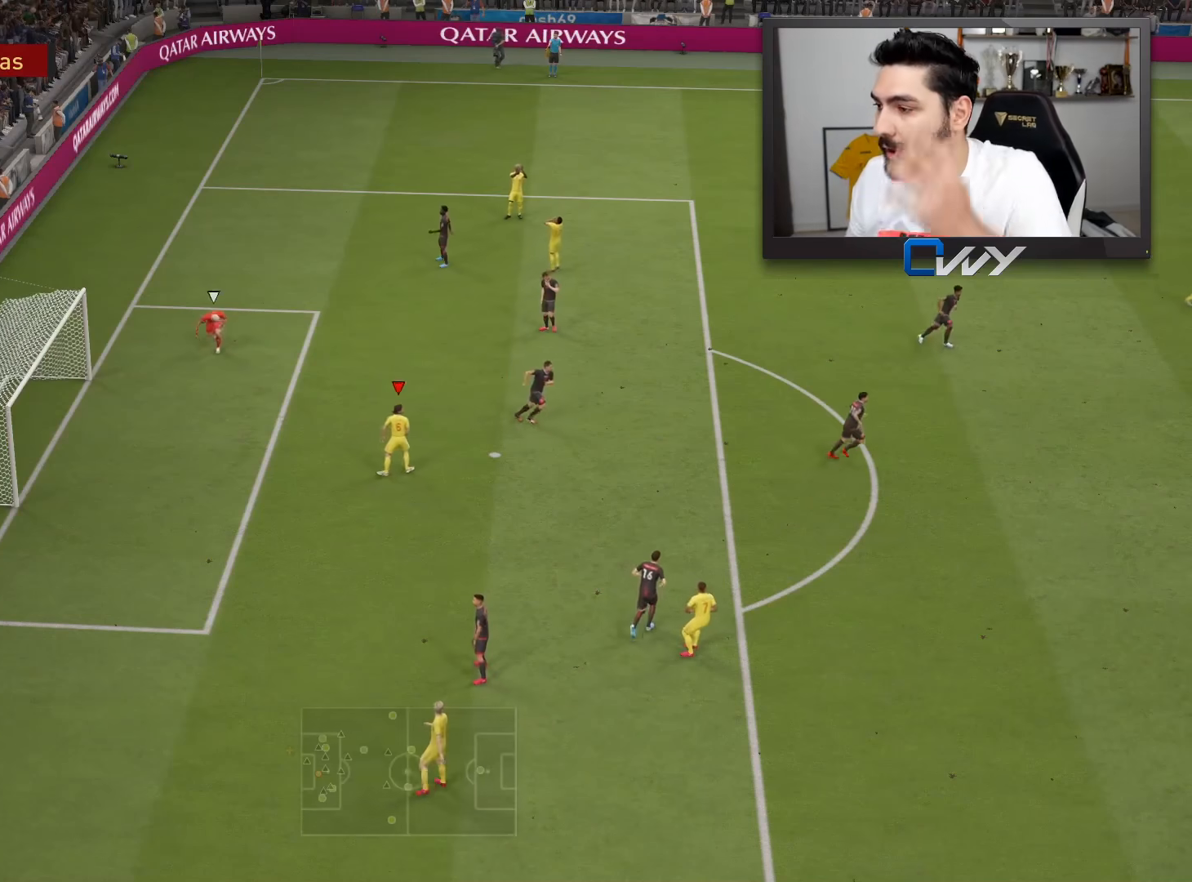
Gameplay with a controller (PlayStation layout); each line is a JSON object with the inputs held at the frame after it. "events" lists button and stick changes between this image and that frame as [ms after this image, input, new state], when the widget could be followed in between.
{"buttons": [], "left_stick": "center", "right_stick": "center", "events": []}
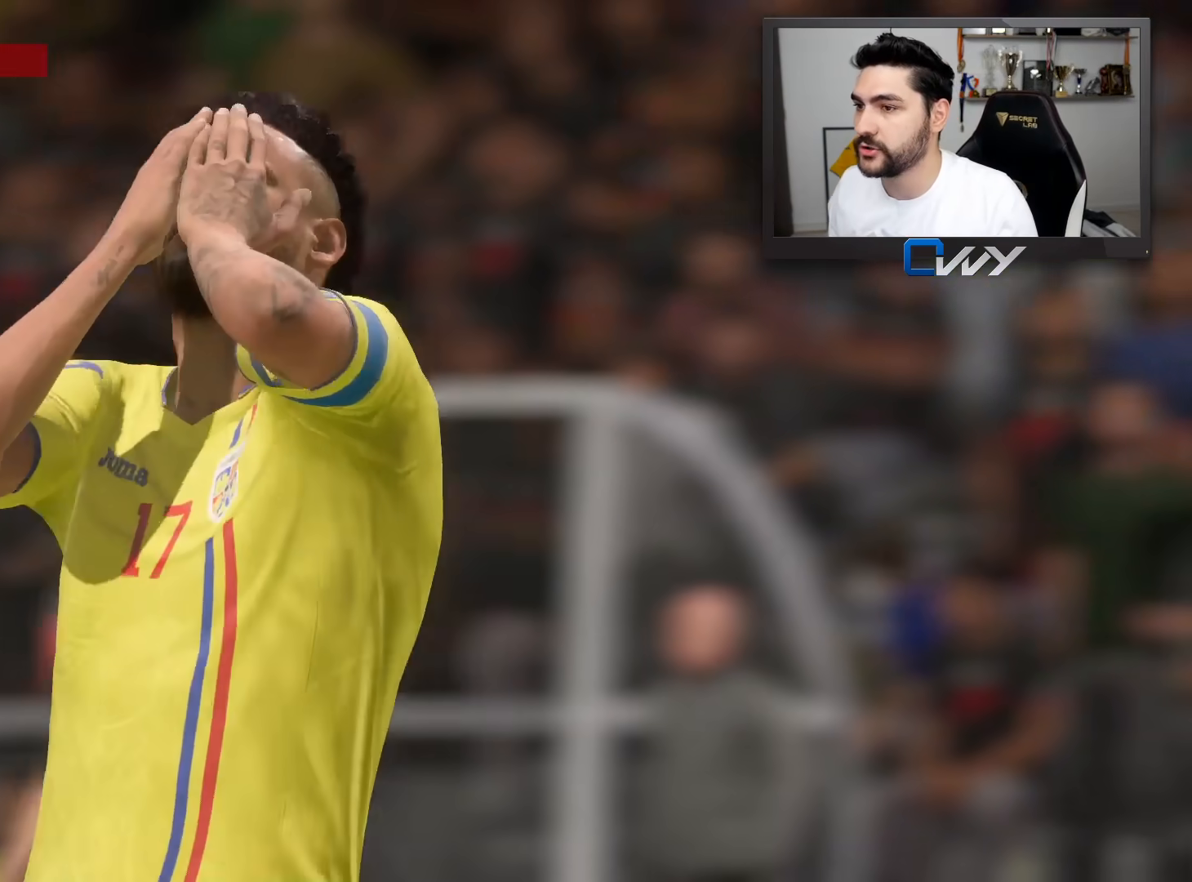
{"buttons": [], "left_stick": "center", "right_stick": "center", "events": []}
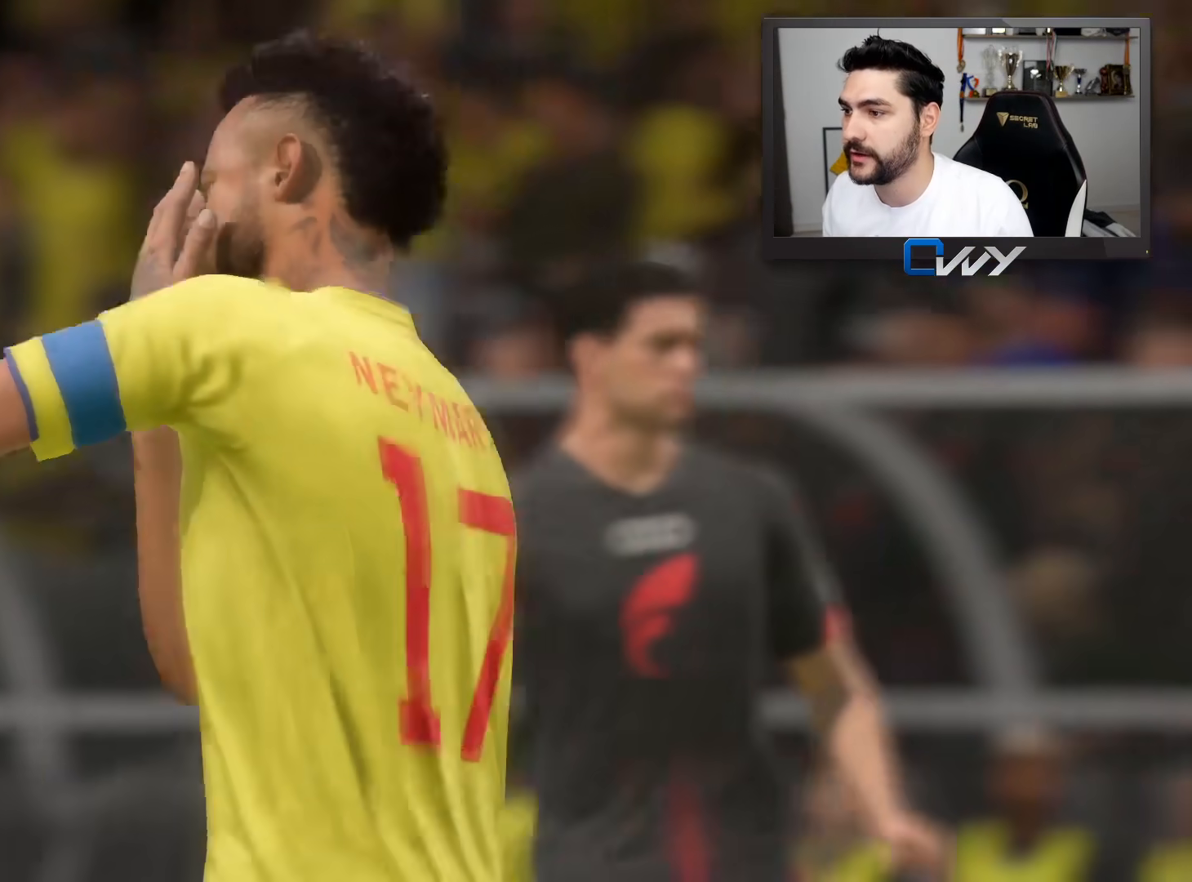
{"buttons": [], "left_stick": "center", "right_stick": "center", "events": [[67, "CROSS", "down"], [67, "L1", "down"], [200, "CROSS", "up"], [200, "L1", "up"]]}
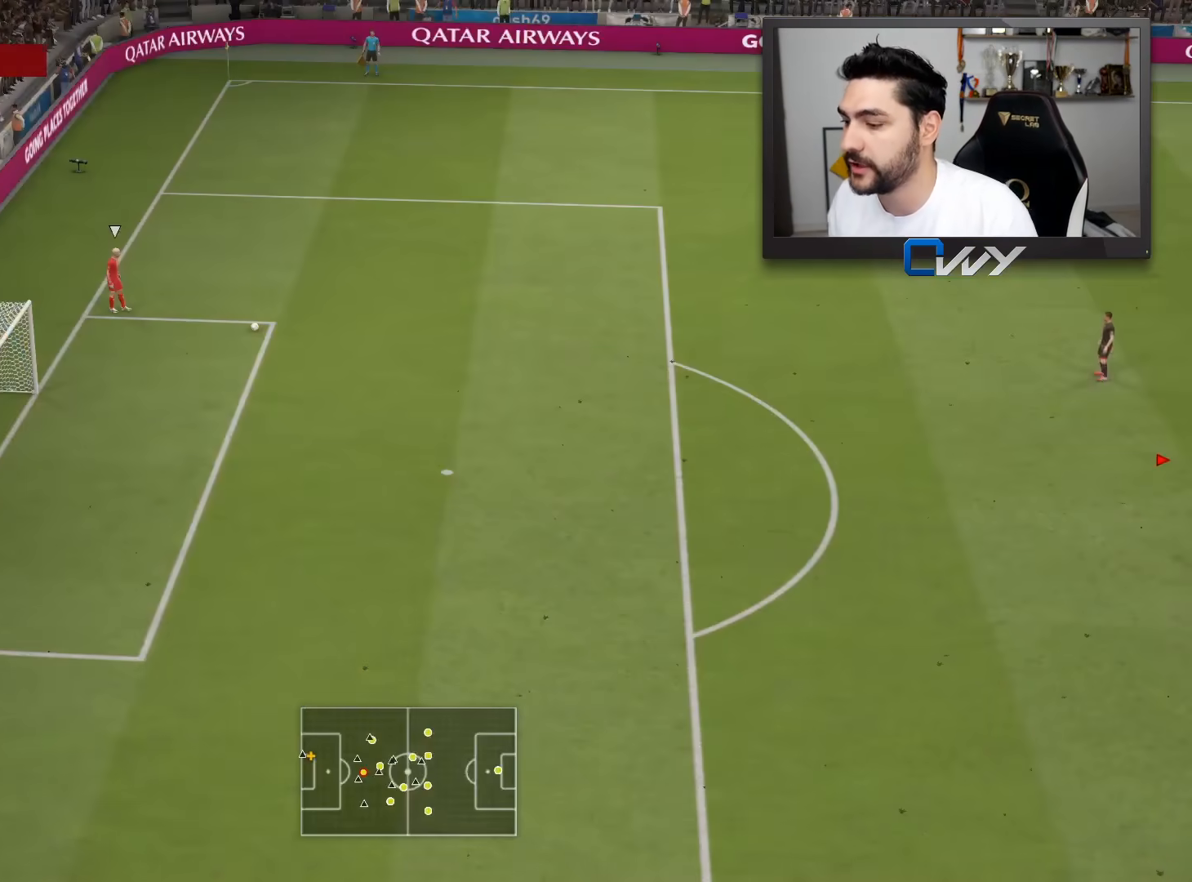
{"buttons": ["R2"], "left_stick": "left", "right_stick": "center", "events": [[233, "left_stick", "left"], [433, "R2", "down"]]}
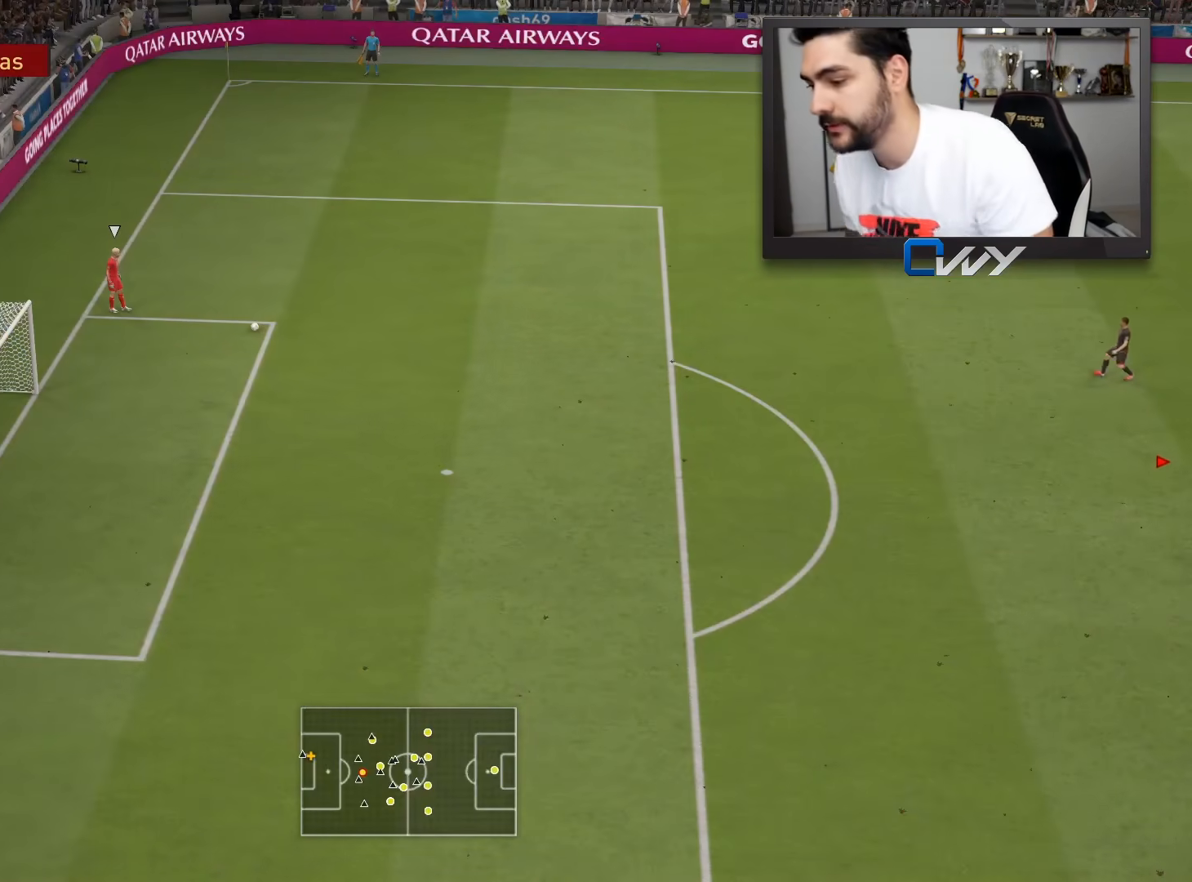
{"buttons": ["R2"], "left_stick": "up-left", "right_stick": "center", "events": [[367, "left_stick", "up-left"]]}
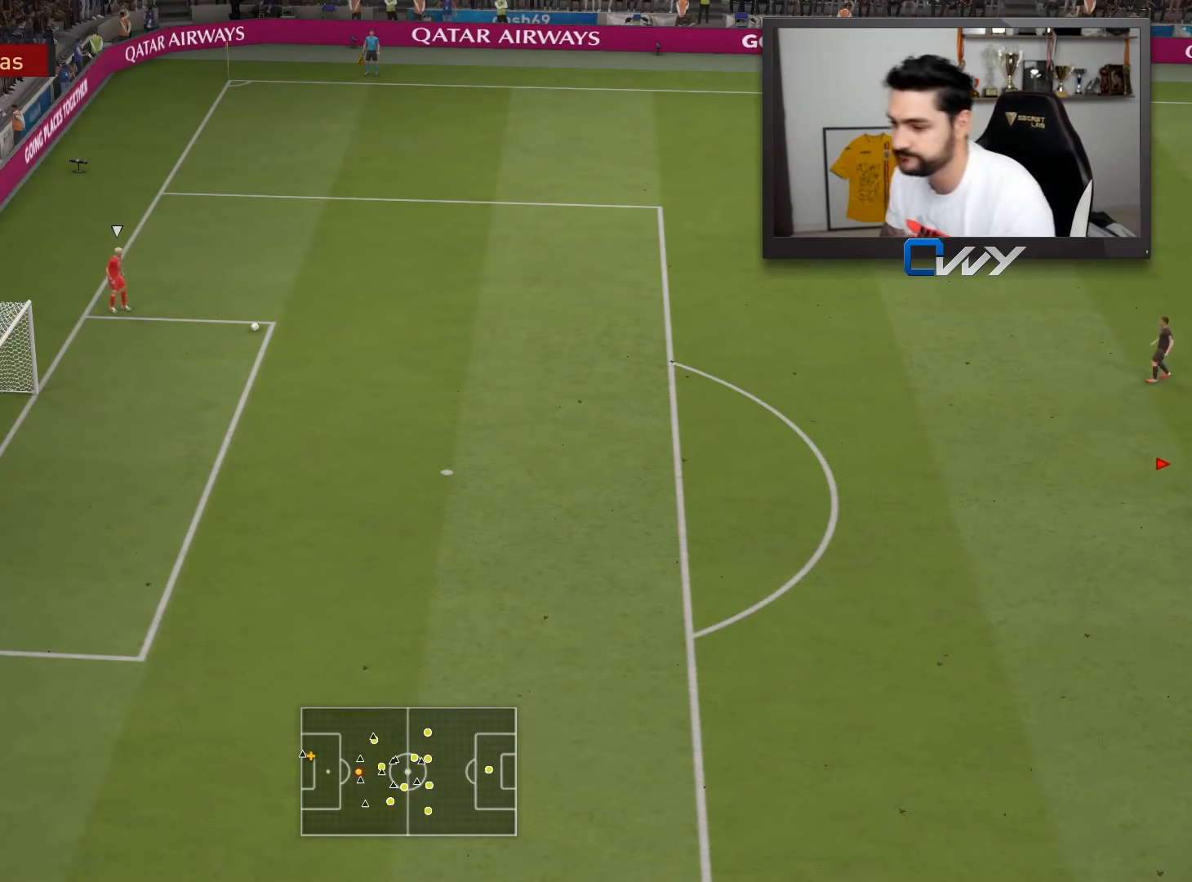
{"buttons": ["L3"], "left_stick": "up-left", "right_stick": "center", "events": [[383, "L3", "down"], [383, "R2", "up"], [400, "CROSS", "down"], [467, "CROSS", "up"]]}
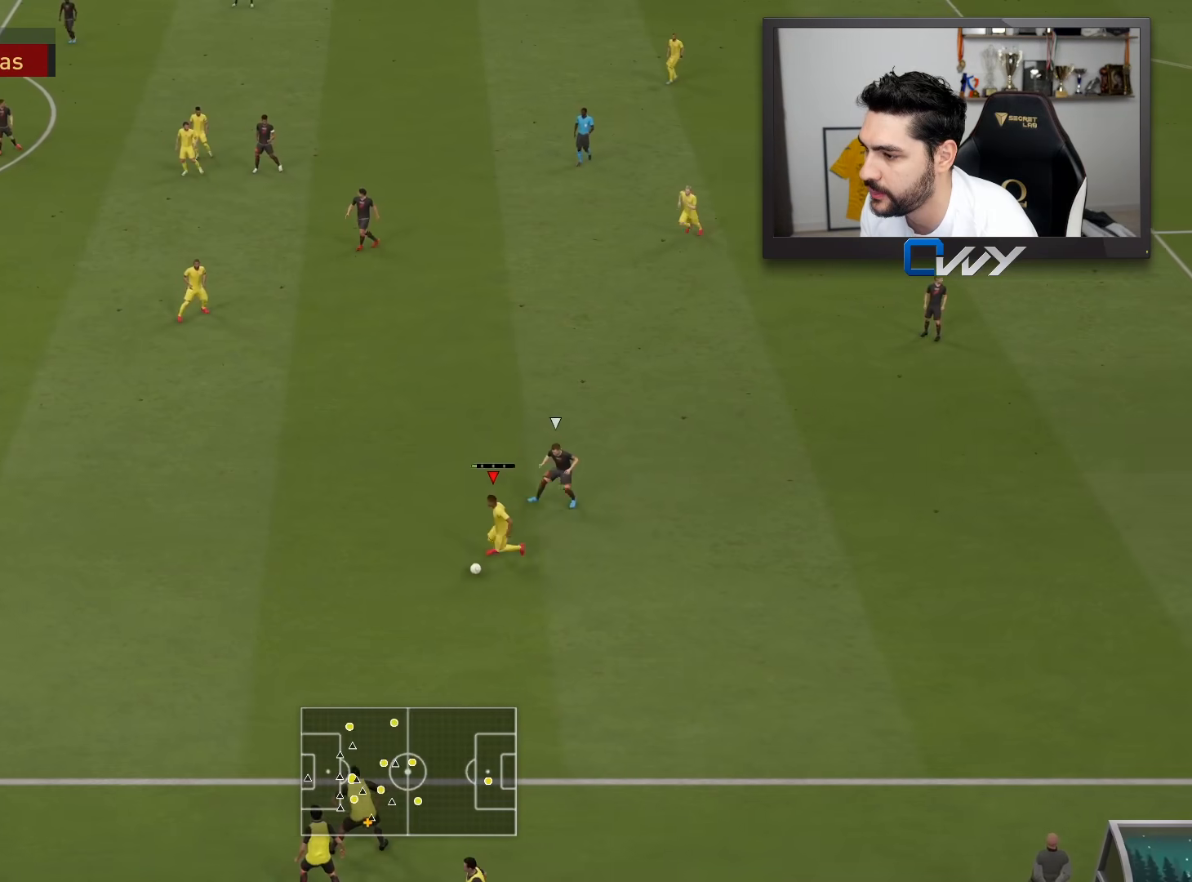
{"buttons": [], "left_stick": "center", "right_stick": "center", "events": [[300, "L3", "up"], [367, "left_stick", "center"]]}
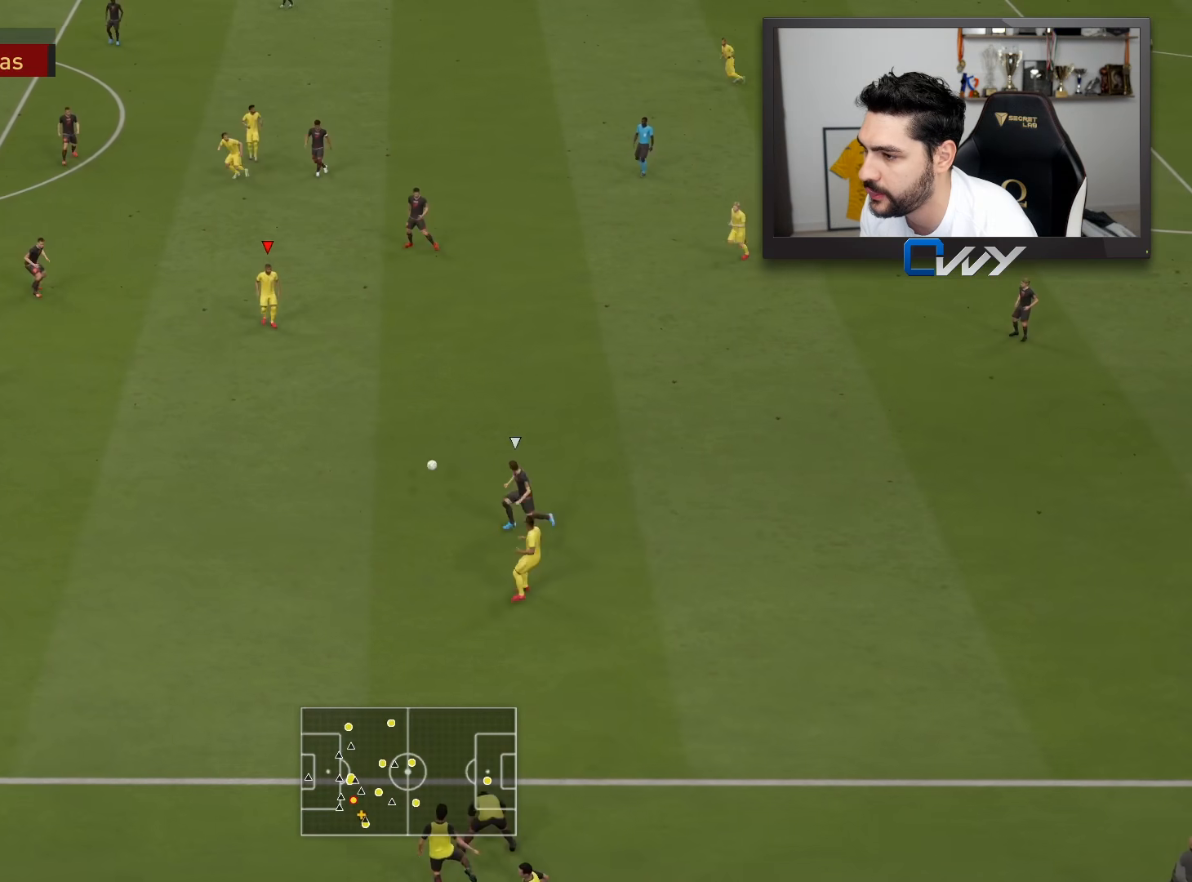
{"buttons": [], "left_stick": "left", "right_stick": "center", "events": [[17, "left_stick", "up-right"], [350, "left_stick", "down-left"], [433, "left_stick", "left"]]}
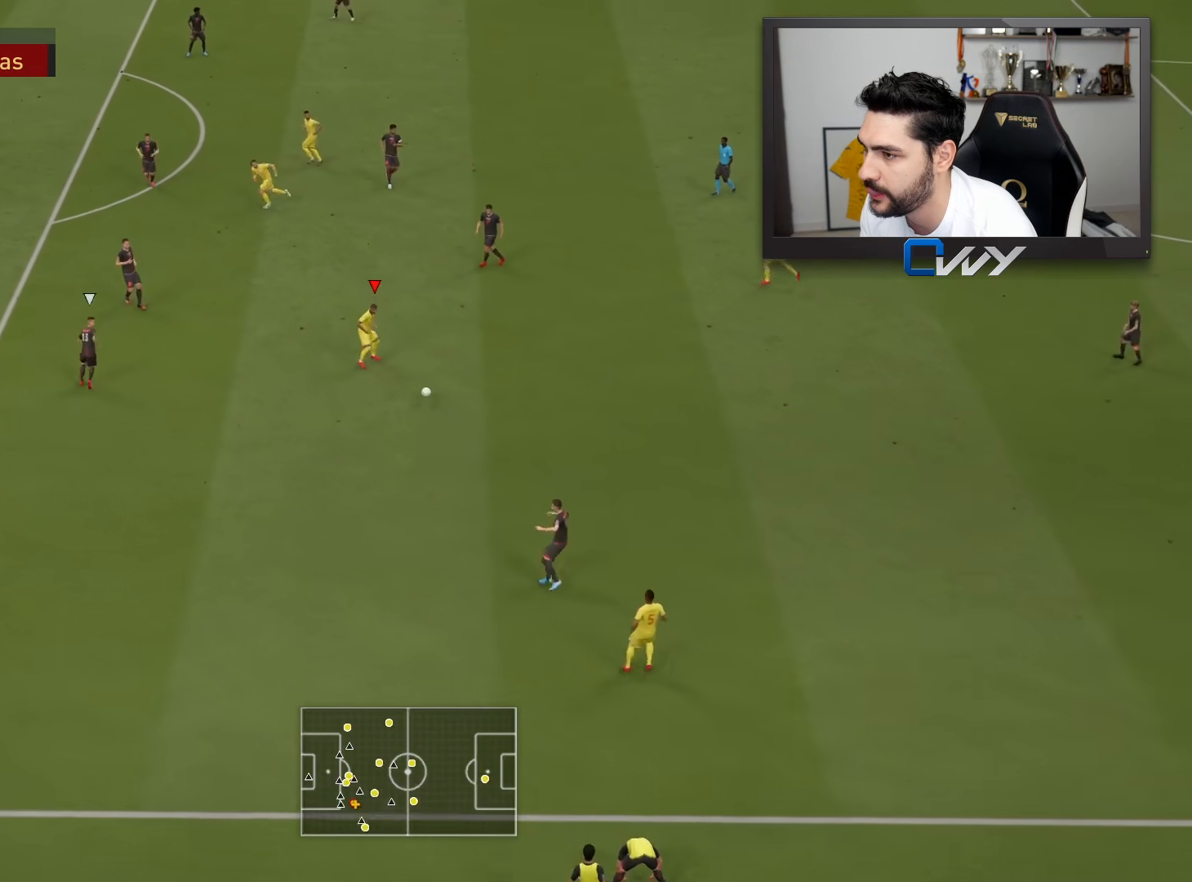
{"buttons": [], "left_stick": "up", "right_stick": "center", "events": [[33, "left_stick", "up-left"], [383, "left_stick", "up"]]}
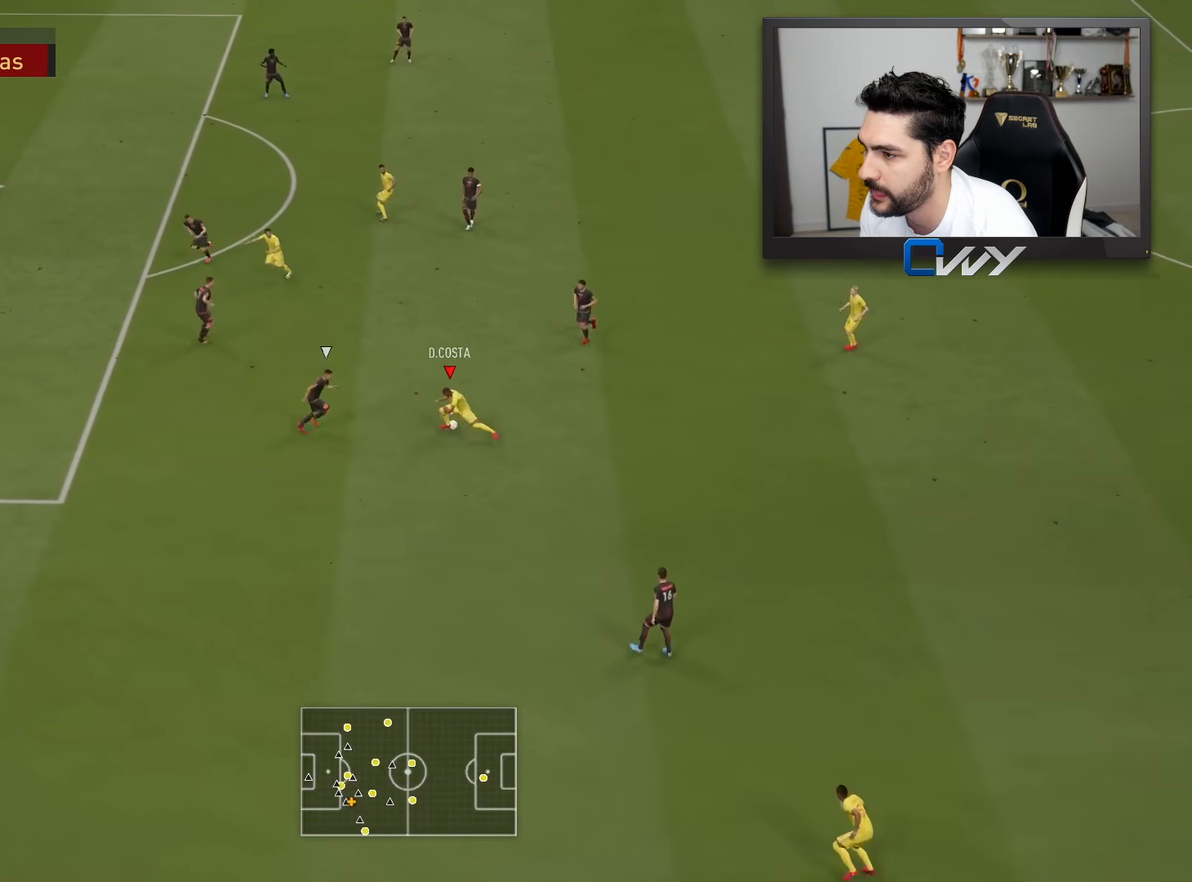
{"buttons": ["CROSS", "L3"], "left_stick": "up", "right_stick": "center", "events": [[83, "left_stick", "up-right"], [317, "L3", "down"], [417, "CROSS", "down"], [467, "left_stick", "up"]]}
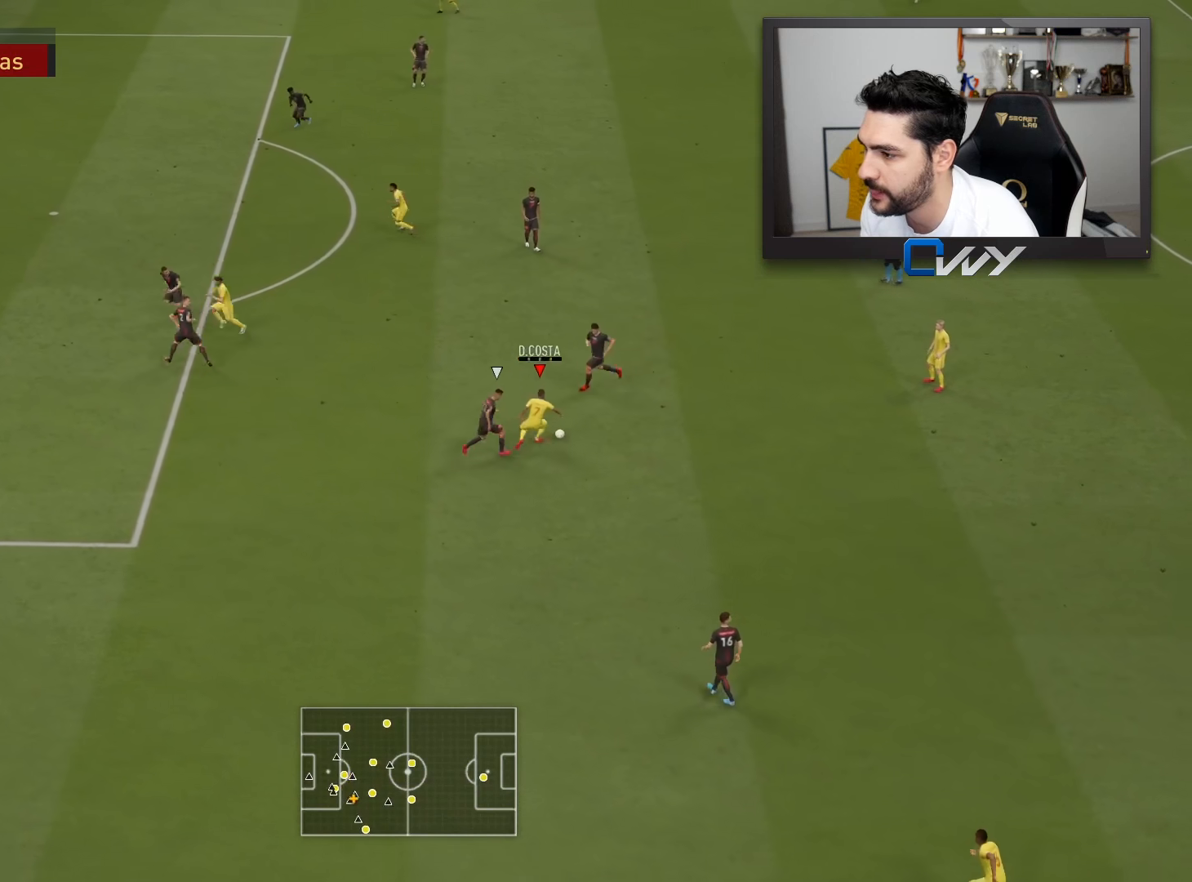
{"buttons": [], "left_stick": "up-left", "right_stick": "center", "events": [[17, "CROSS", "up"], [17, "left_stick", "up-left"], [467, "L3", "up"]]}
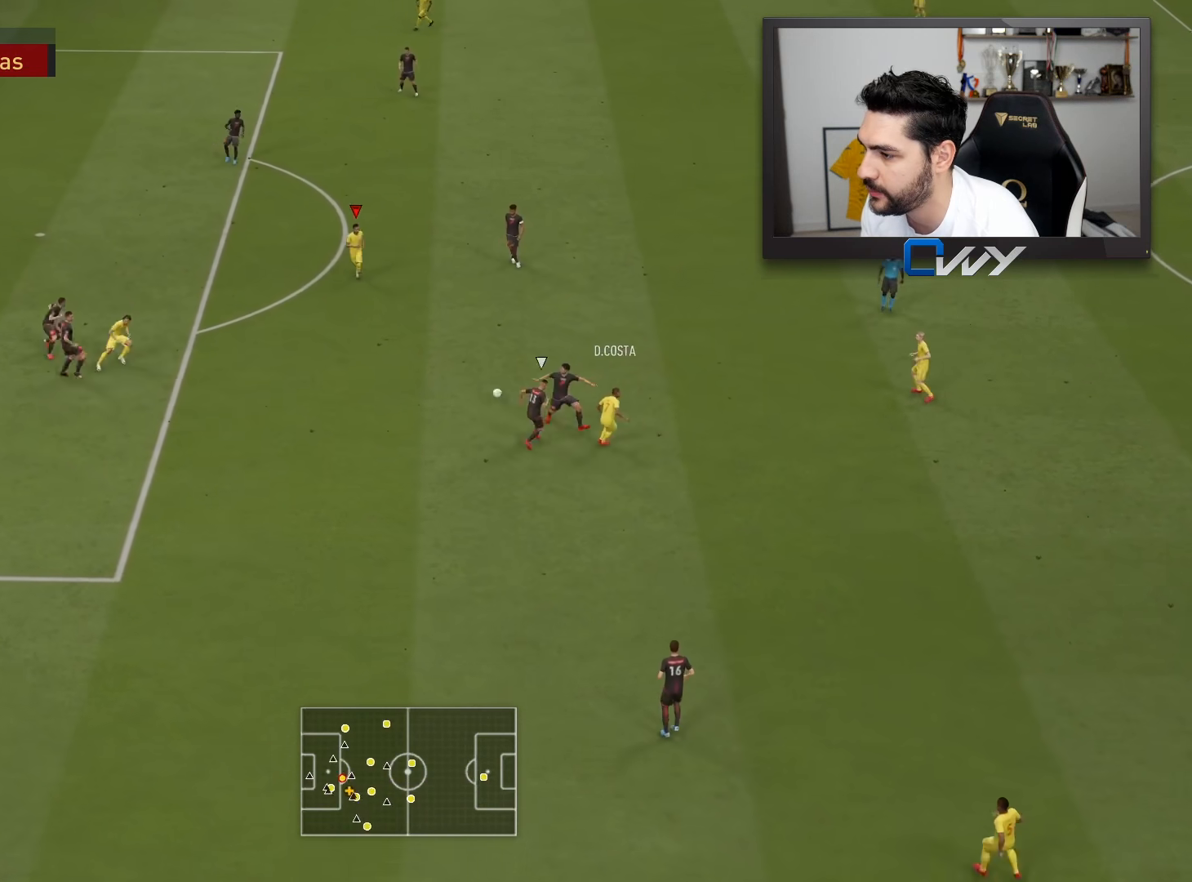
{"buttons": [], "left_stick": "up-left", "right_stick": "center", "events": []}
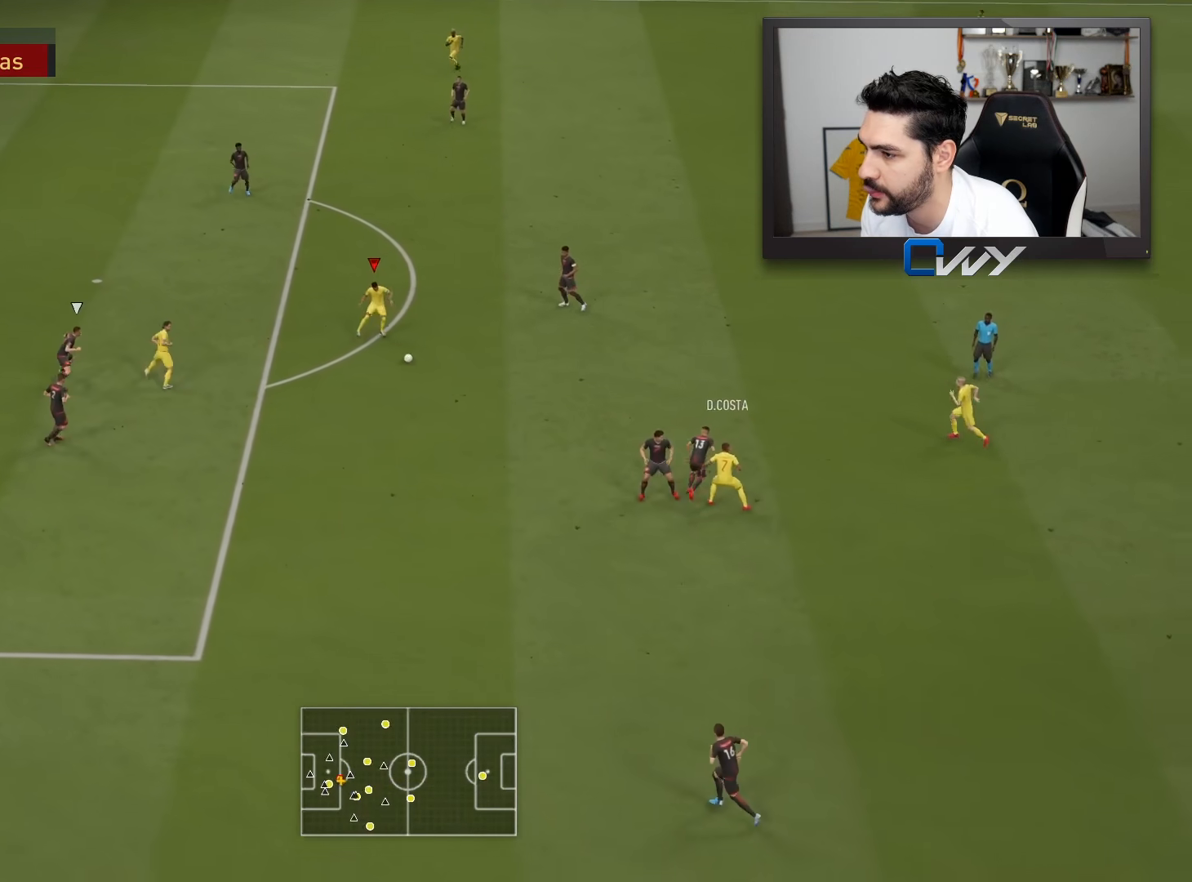
{"buttons": [], "left_stick": "up-left", "right_stick": "center", "events": []}
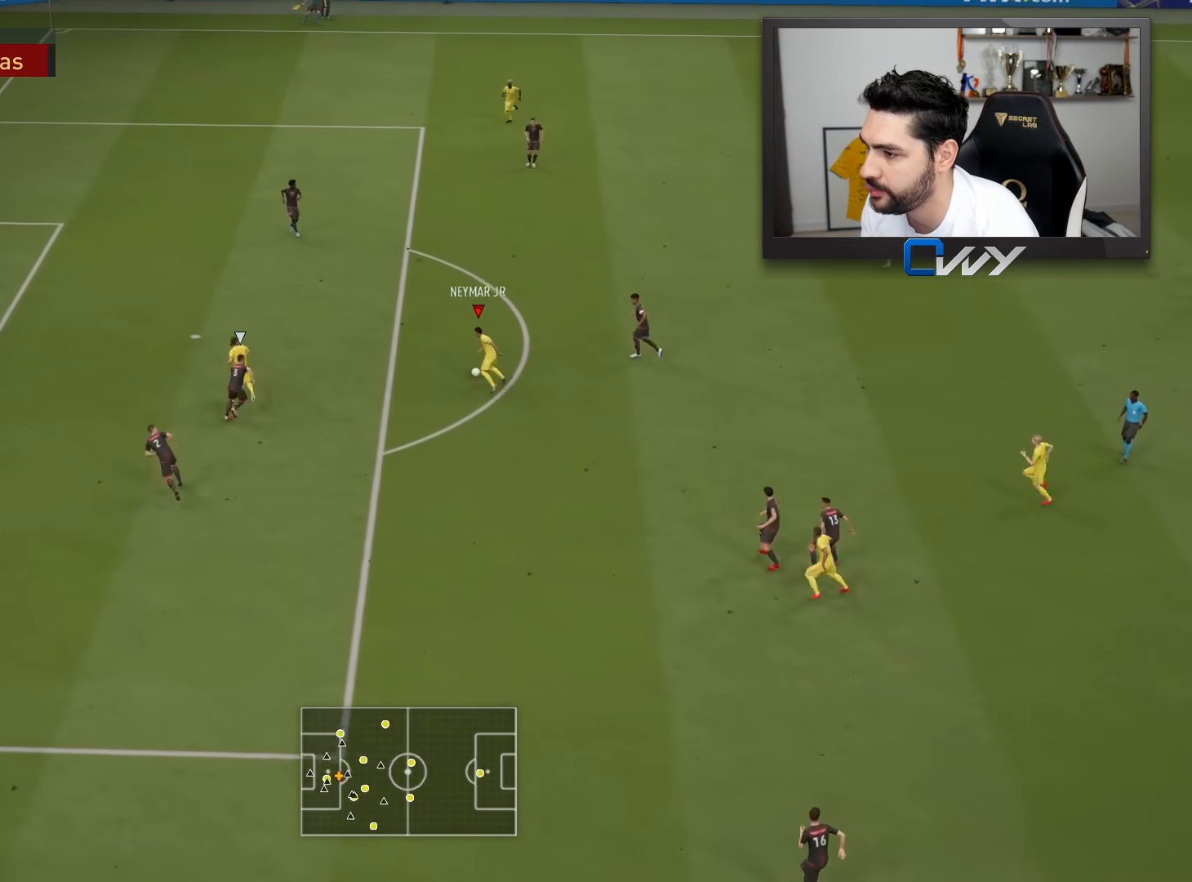
{"buttons": ["L3"], "left_stick": "down-left", "right_stick": "center", "events": [[33, "L3", "down"], [117, "left_stick", "down"], [200, "left_stick", "down-left"]]}
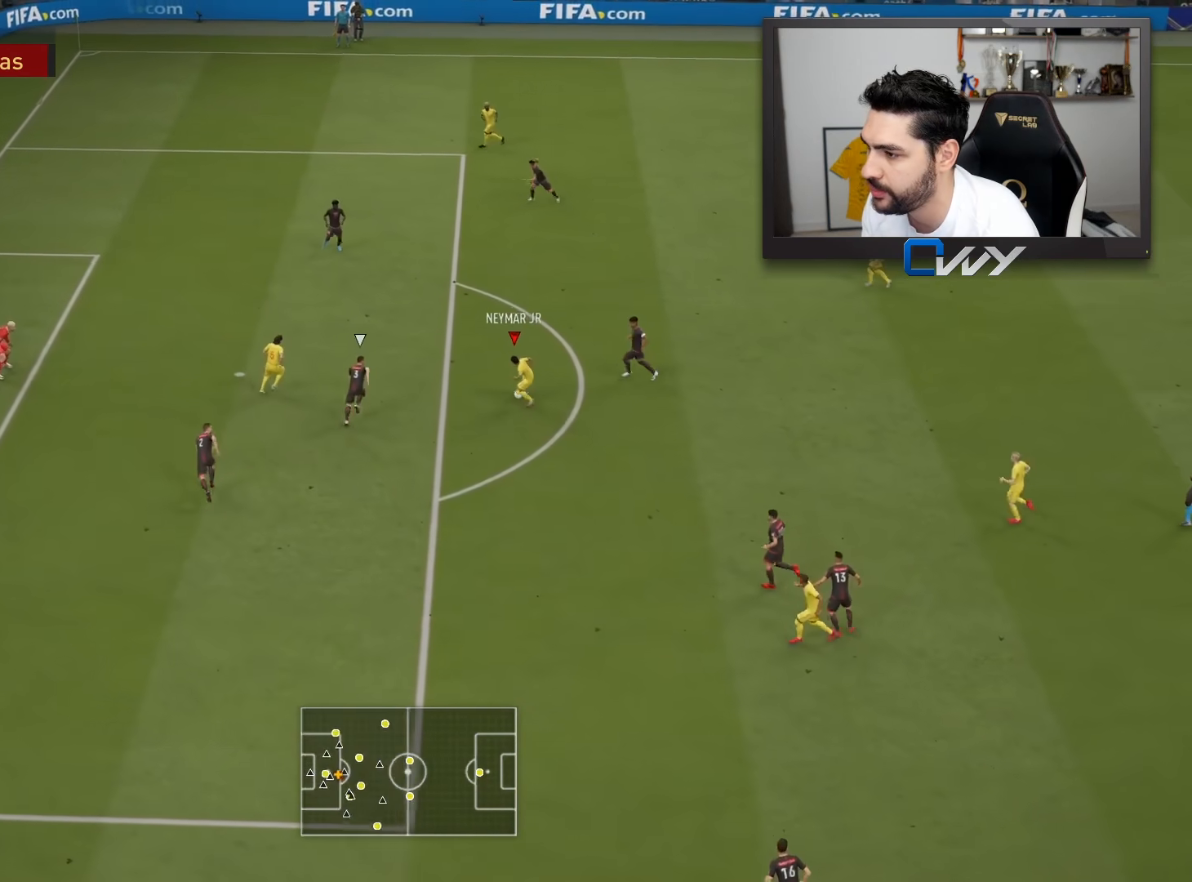
{"buttons": ["L3"], "left_stick": "down-left", "right_stick": "center", "events": []}
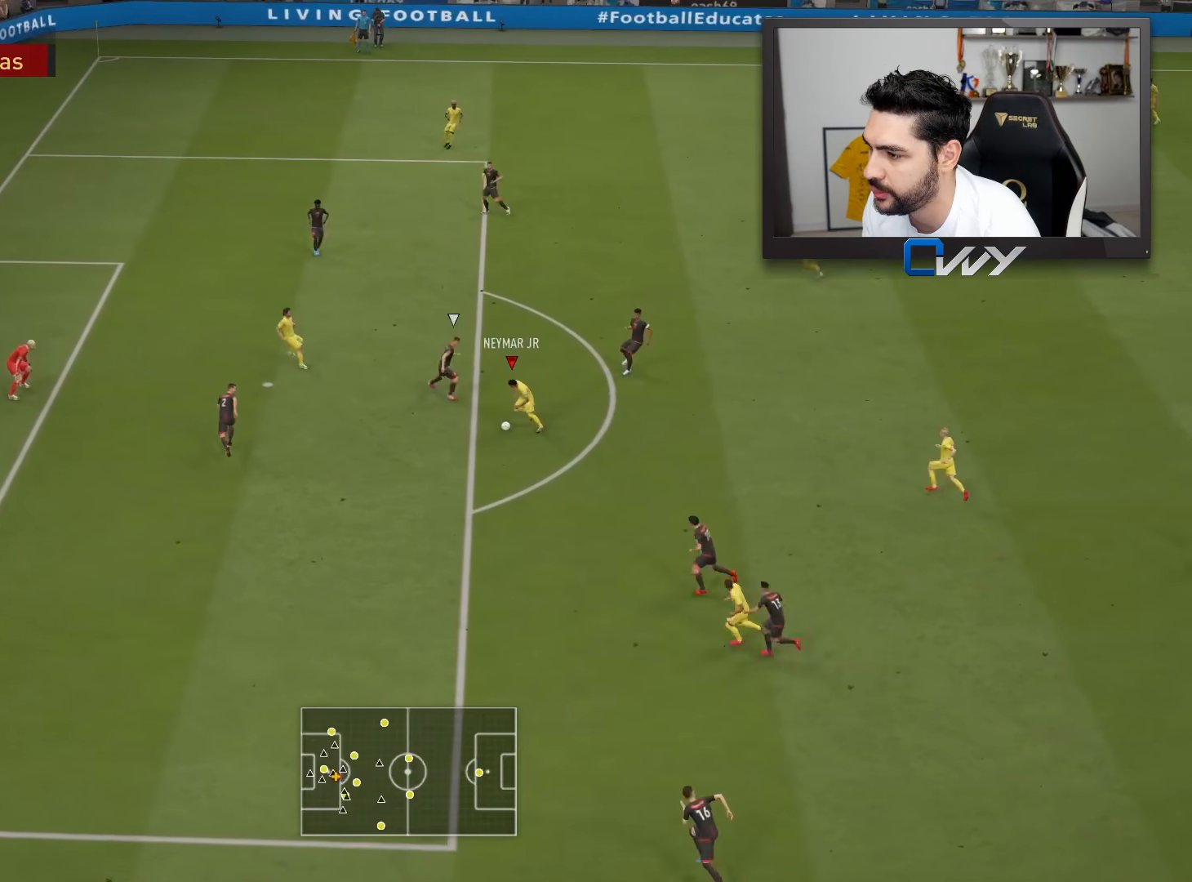
{"buttons": ["CIRCLE", "L3"], "left_stick": "down-left", "right_stick": "center", "events": [[350, "CIRCLE", "down"]]}
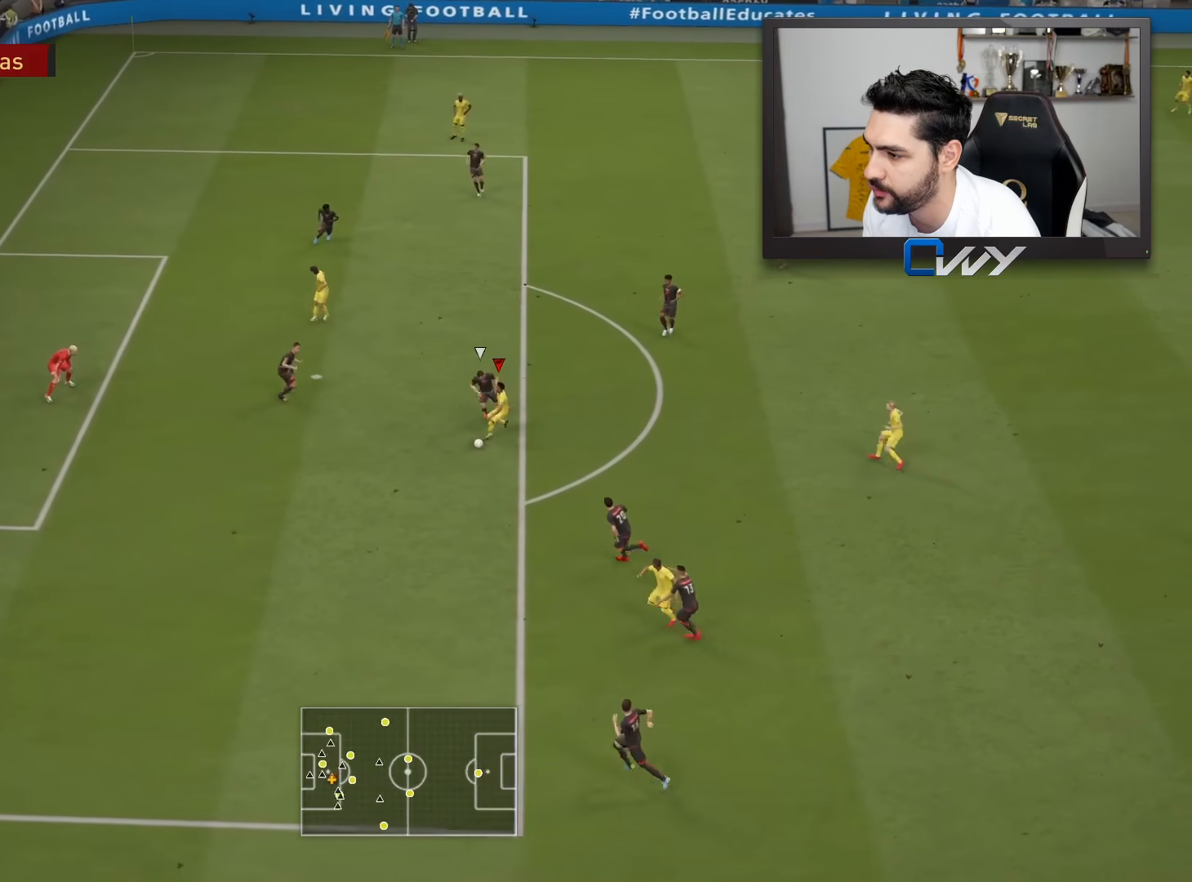
{"buttons": ["L3"], "left_stick": "down-left", "right_stick": "center", "events": [[67, "CIRCLE", "up"]]}
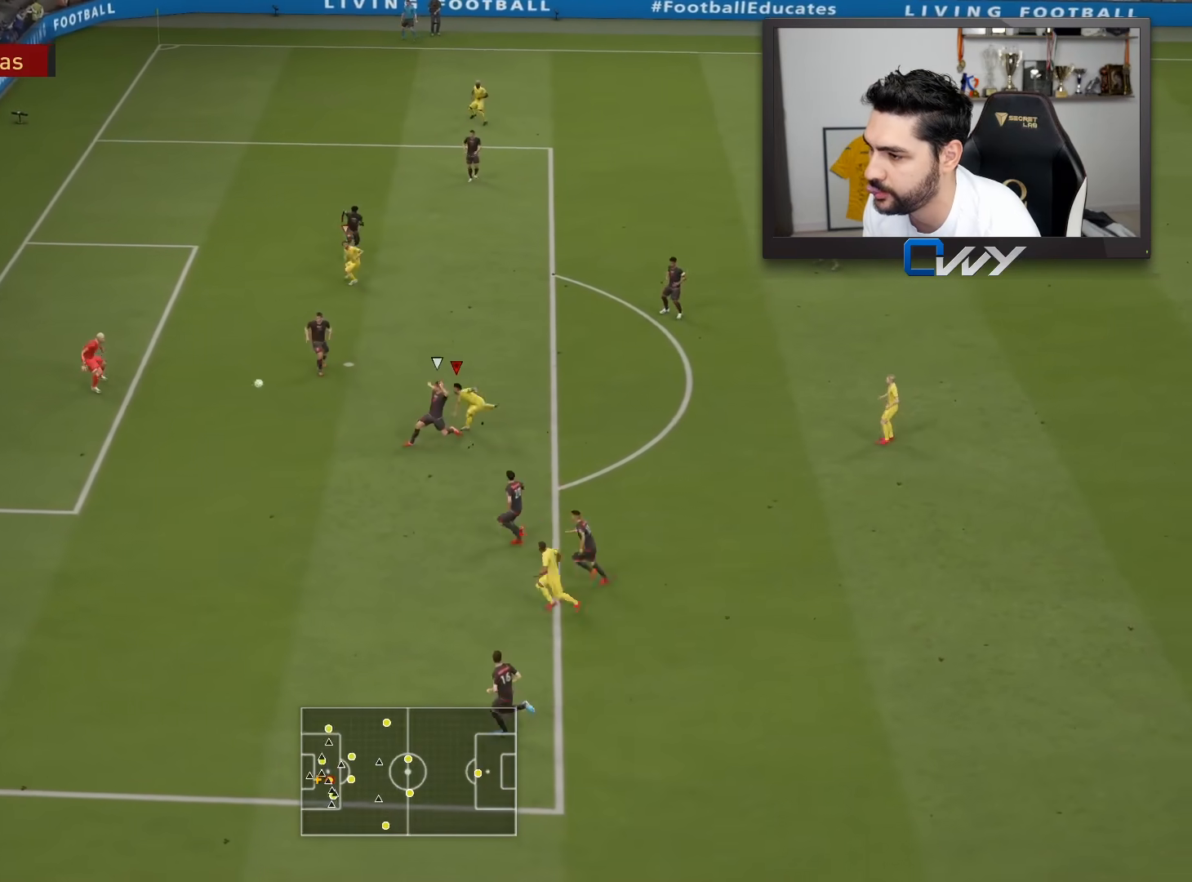
{"buttons": ["L3"], "left_stick": "down-left", "right_stick": "center", "events": []}
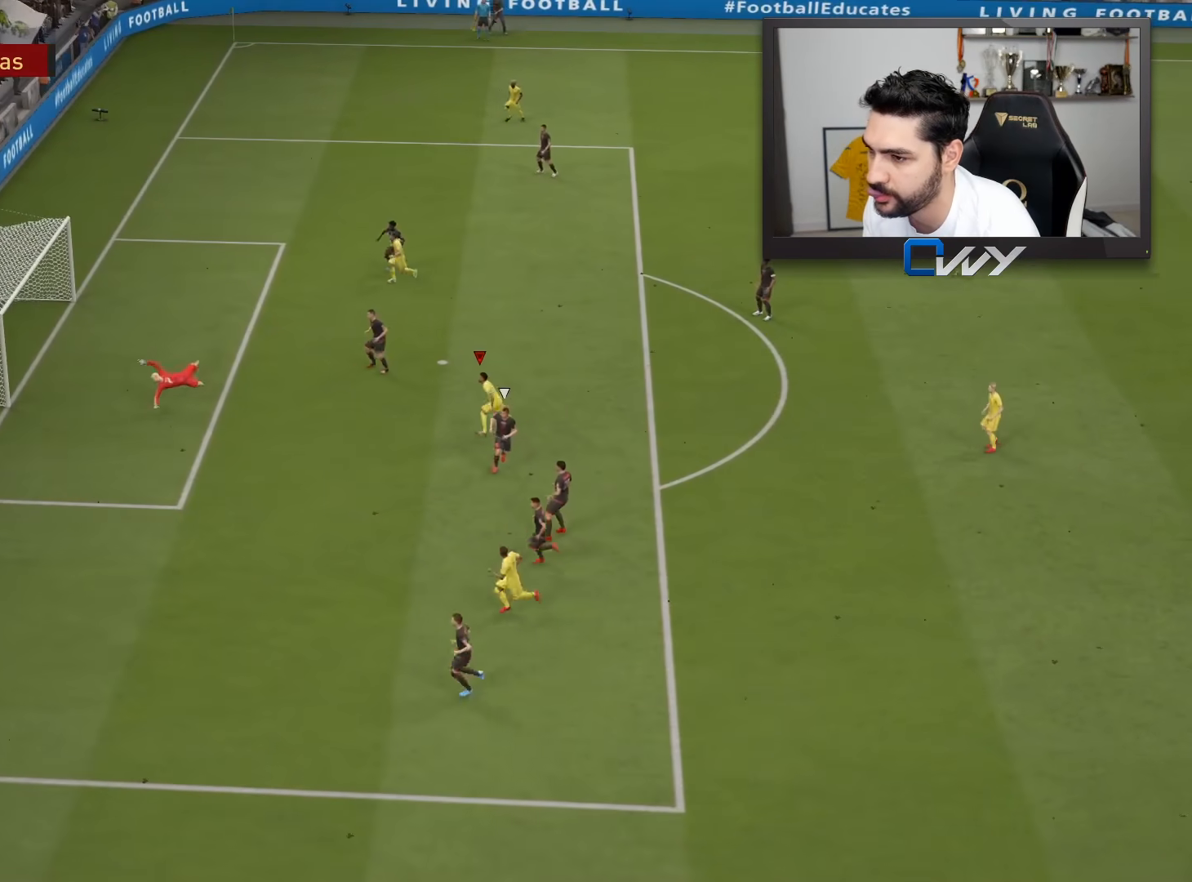
{"buttons": [], "left_stick": "down-left", "right_stick": "center", "events": [[500, "L3", "up"]]}
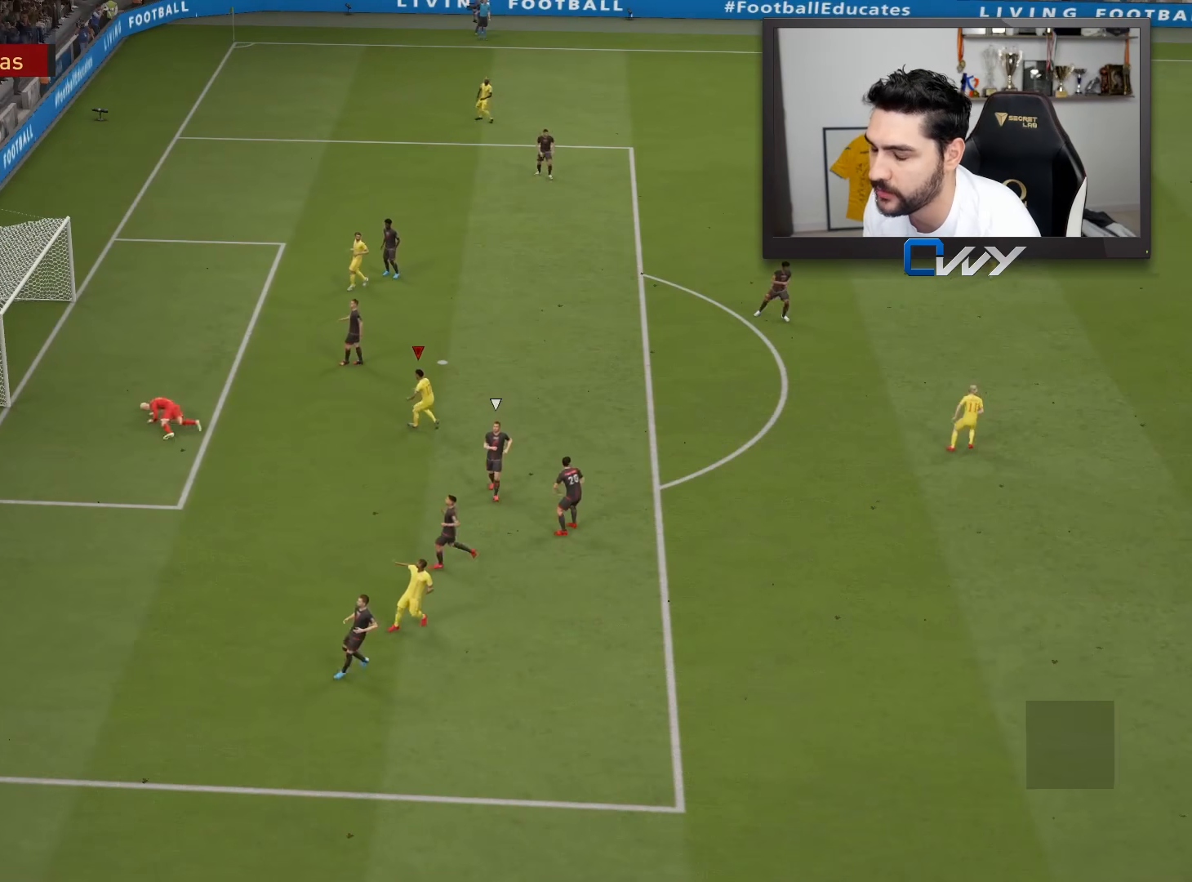
{"buttons": [], "left_stick": "center", "right_stick": "center", "events": [[50, "left_stick", "center"]]}
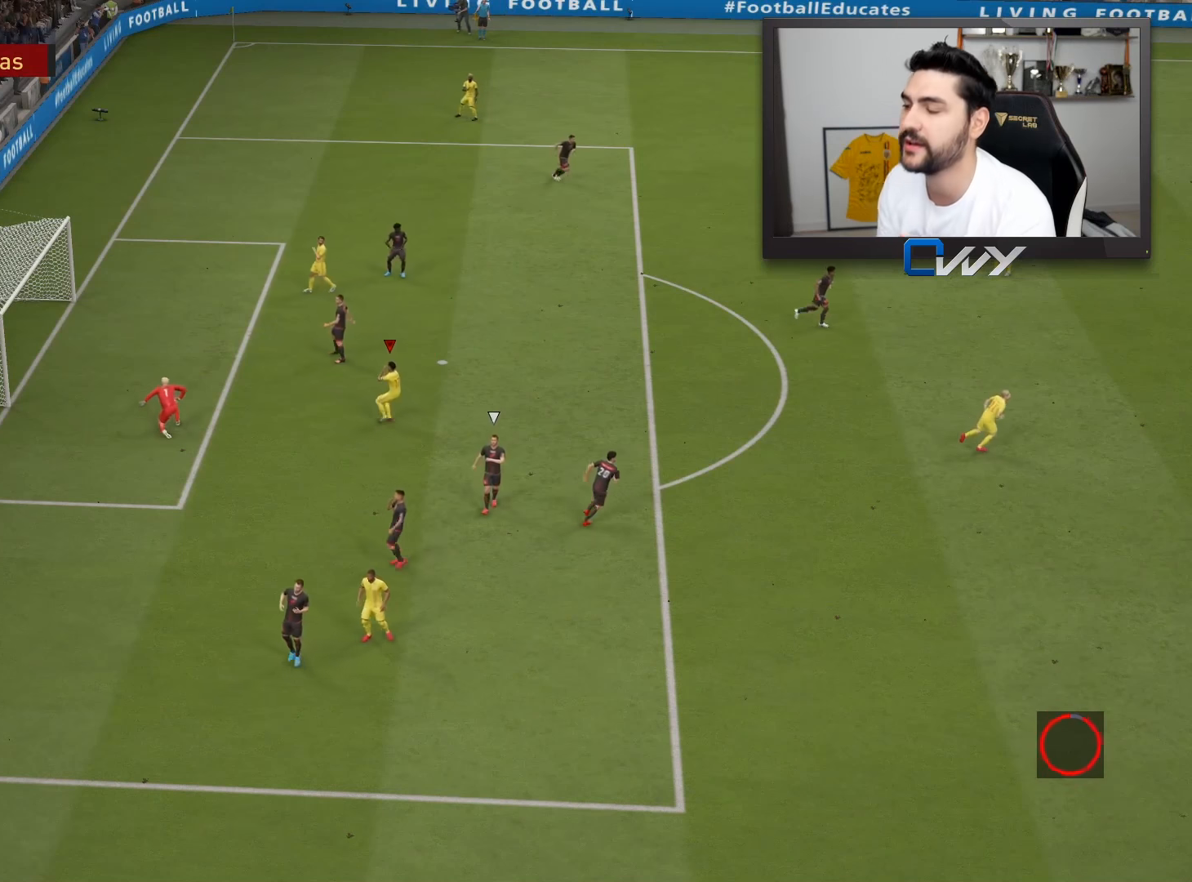
{"buttons": [], "left_stick": "center", "right_stick": "center", "events": []}
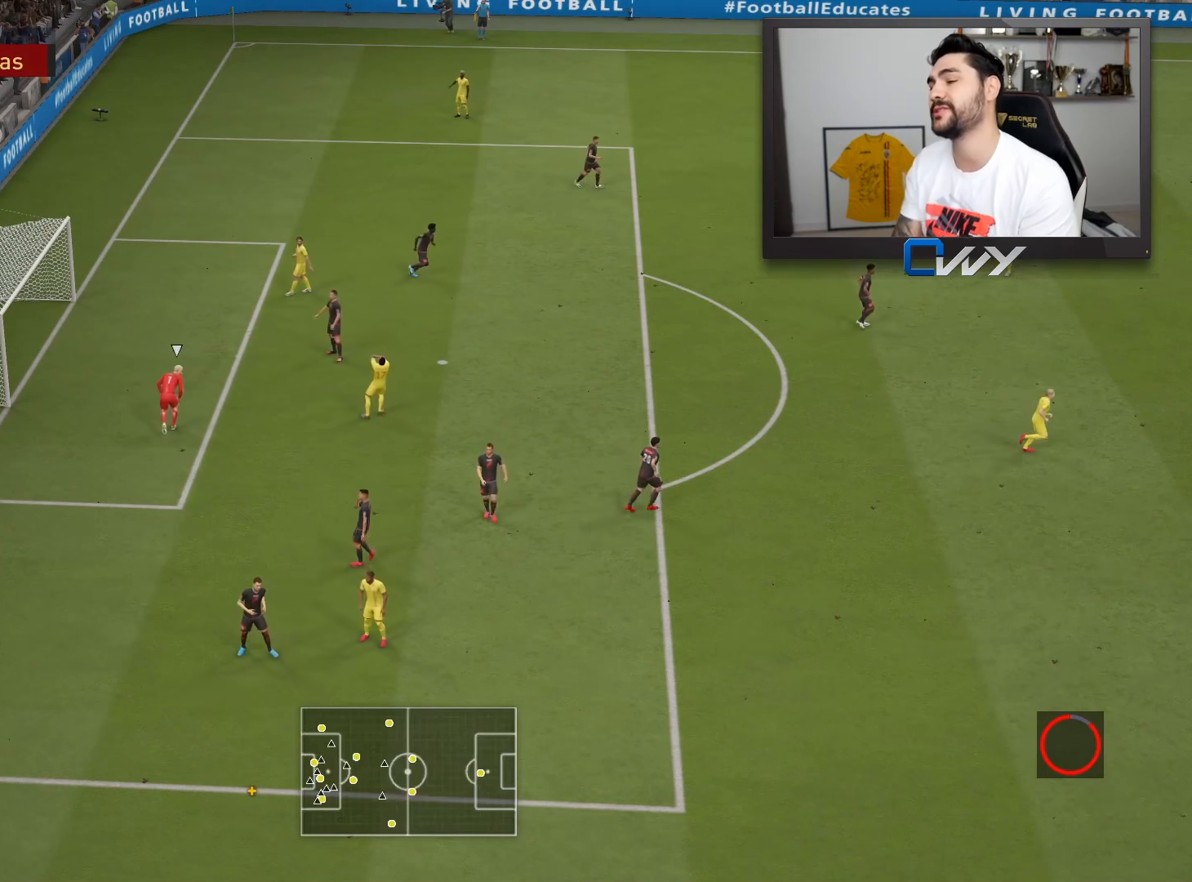
{"buttons": [], "left_stick": "left", "right_stick": "center", "events": [[450, "left_stick", "left"]]}
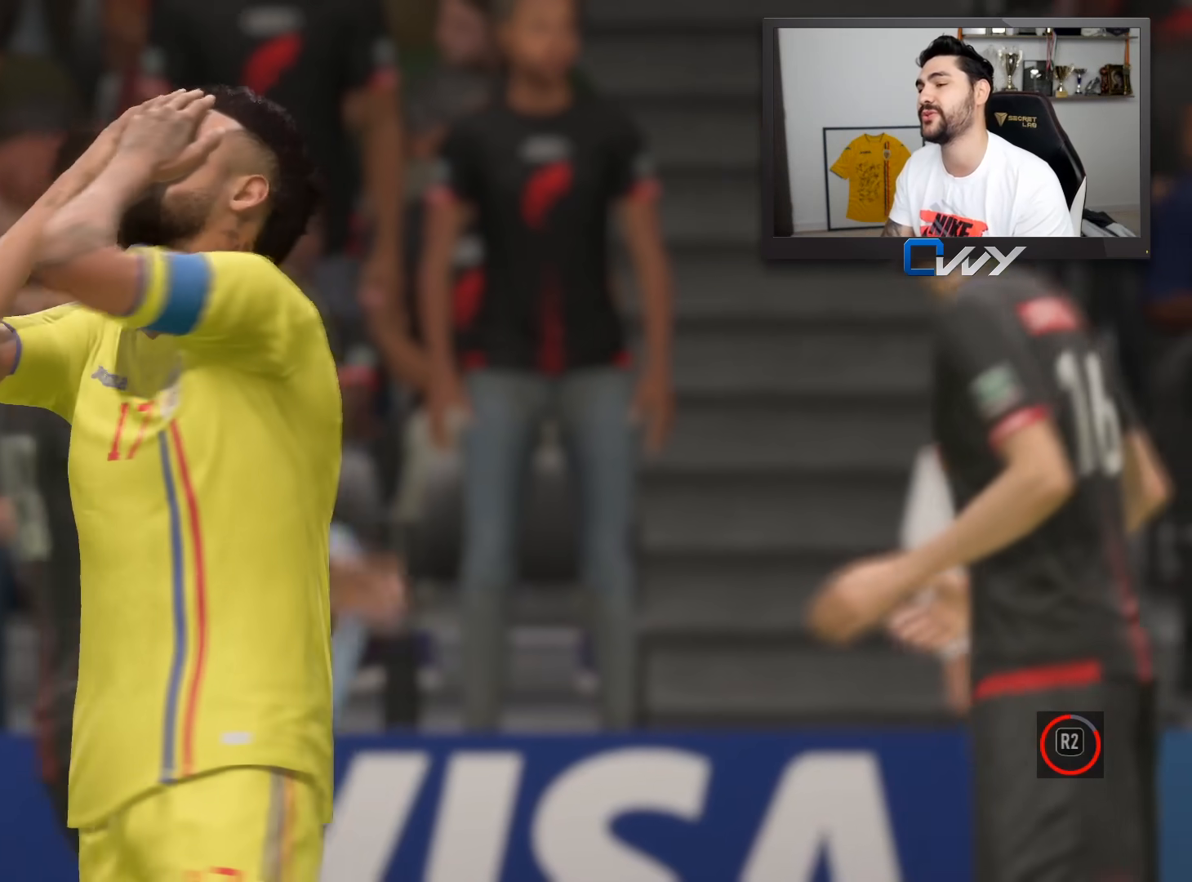
{"buttons": [], "left_stick": "left", "right_stick": "center", "events": []}
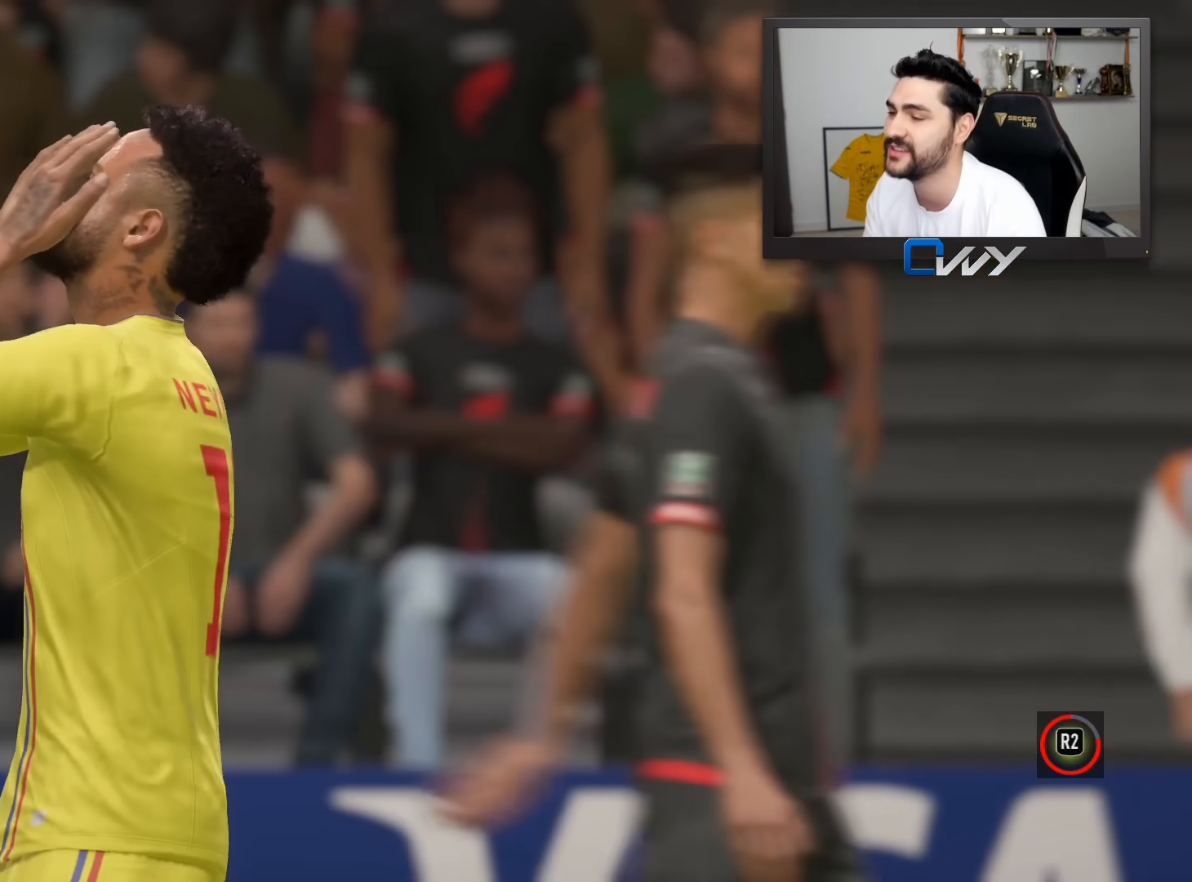
{"buttons": [], "left_stick": "left", "right_stick": "center", "events": []}
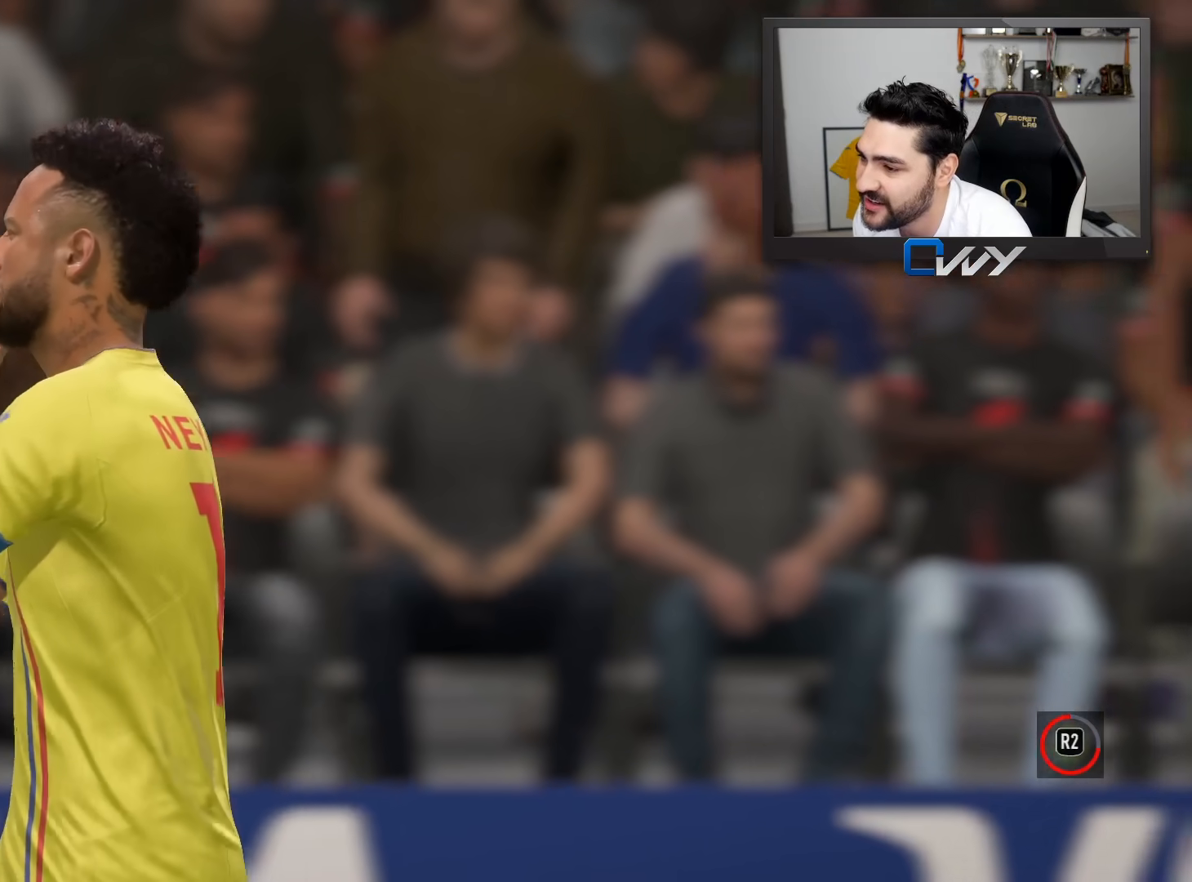
{"buttons": [], "left_stick": "left", "right_stick": "center", "events": [[167, "CROSS", "down"], [167, "L1", "down"], [200, "R1", "down"], [267, "CROSS", "up"], [267, "L1", "up"], [283, "R1", "up"]]}
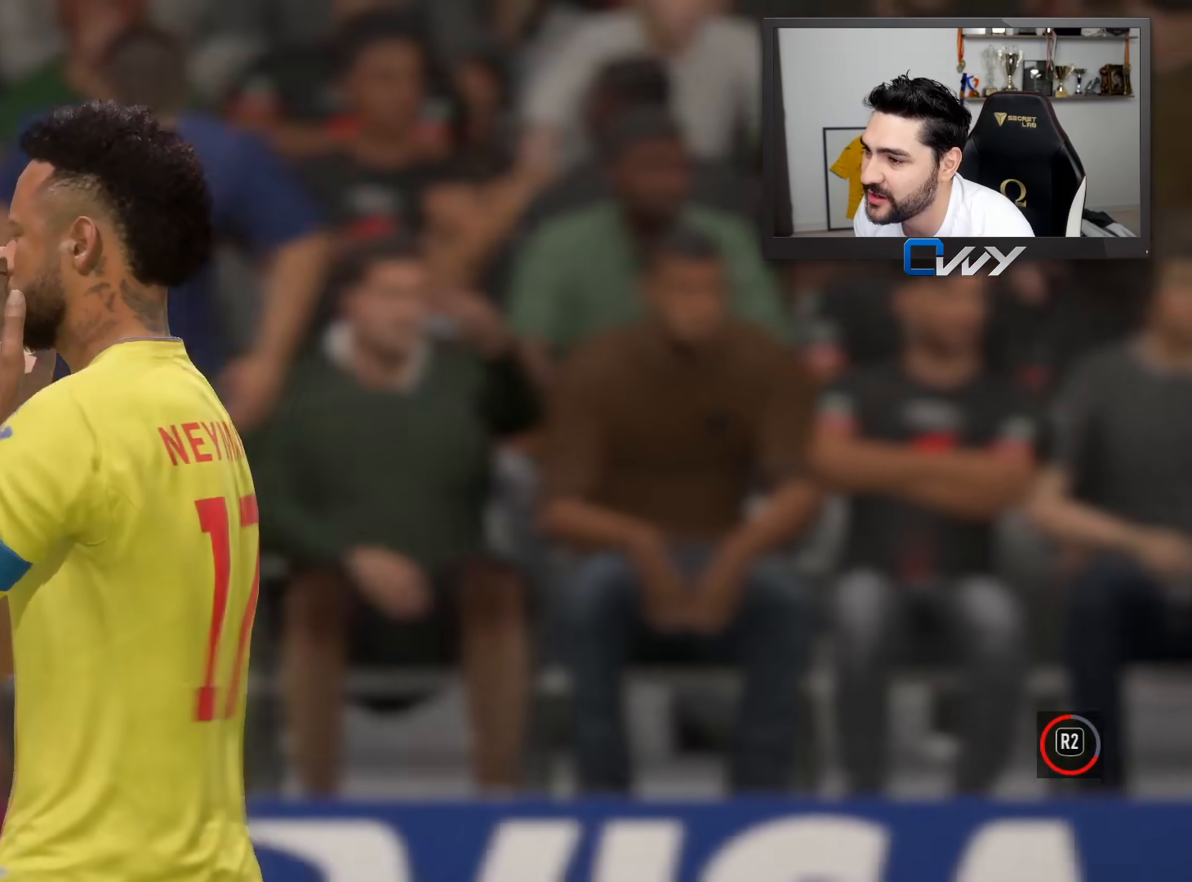
{"buttons": [], "left_stick": "center", "right_stick": "center", "events": [[133, "R2", "down"], [367, "R2", "up"], [500, "left_stick", "center"]]}
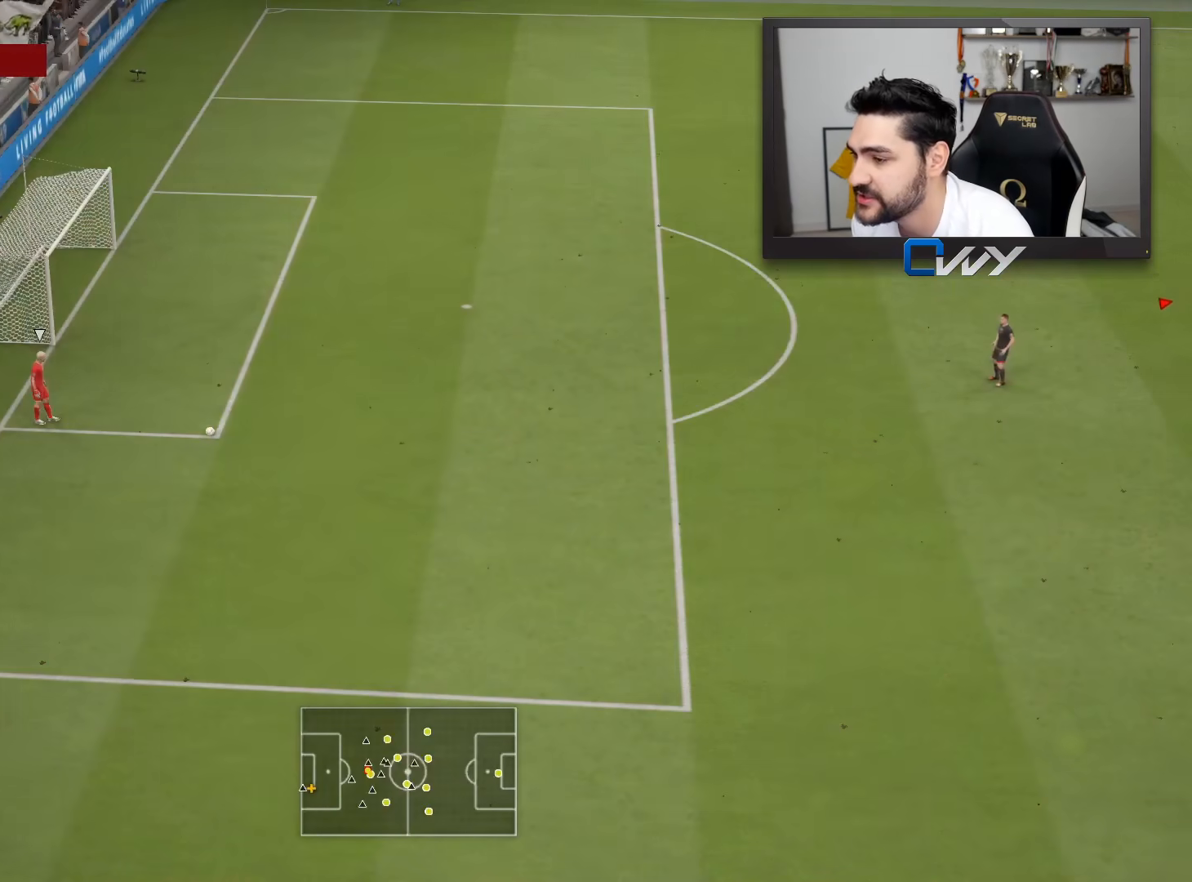
{"buttons": ["R2"], "left_stick": "left", "right_stick": "center", "events": [[217, "left_stick", "left"], [400, "R2", "down"]]}
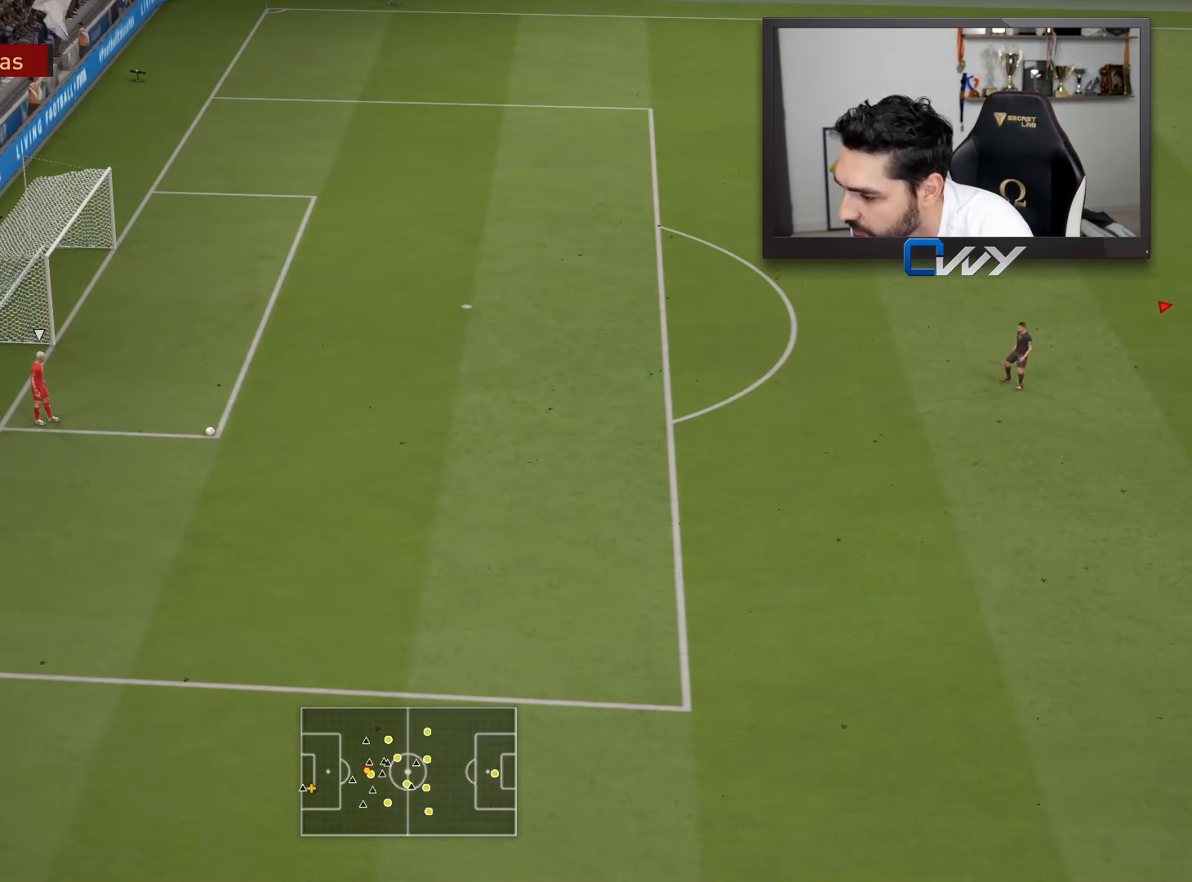
{"buttons": ["R2"], "left_stick": "left", "right_stick": "center", "events": []}
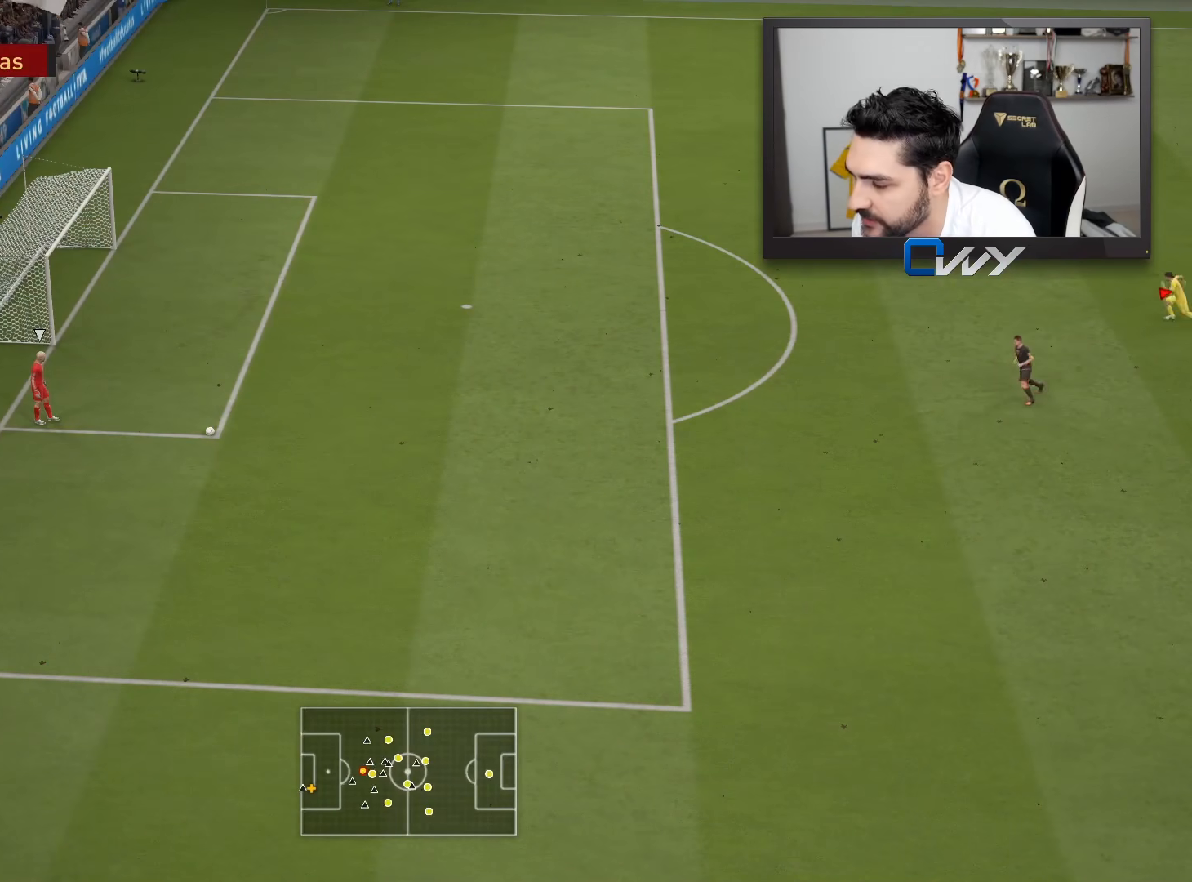
{"buttons": ["R2"], "left_stick": "left", "right_stick": "center", "events": []}